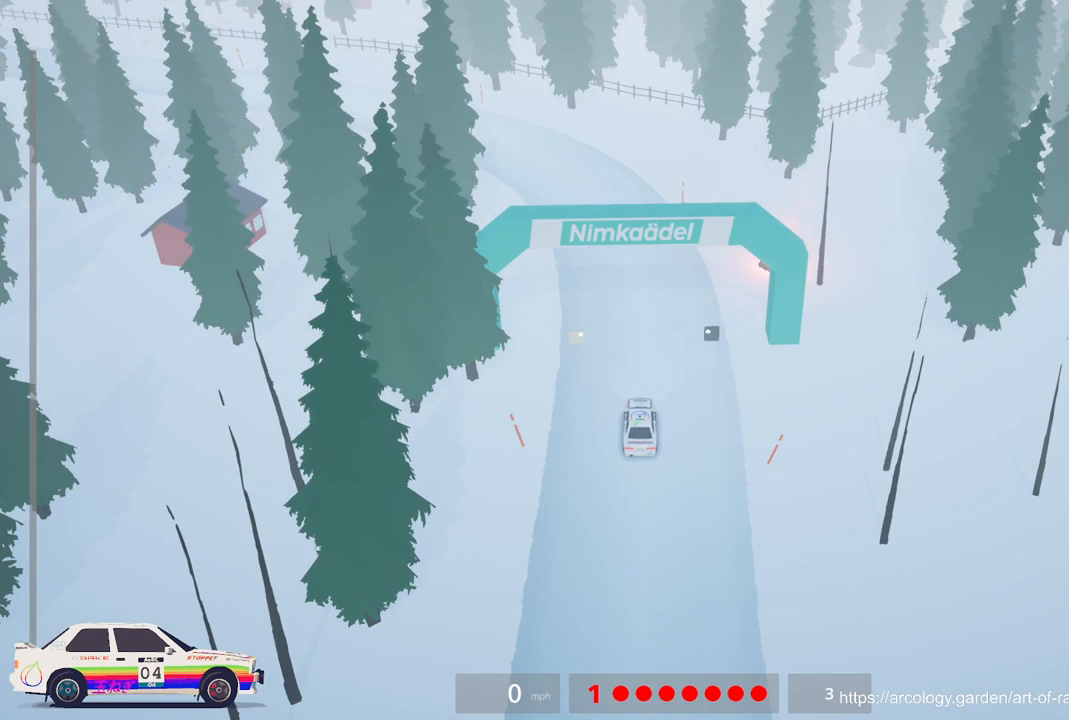
Gameplay with a controller (Xbox layout); each line is a JSON object with the inputs held at the frame after it. "events" lists button and stick changes between this image and that frame as [ms after this image, input, new state], when the widget could be followed in between. Not read: right_stick.
{"buttons": ["R2"], "left_stick": "center", "events": [[83, "R2", "down"], [183, "R2", "up"], [250, "R2", "down"], [350, "R2", "up"], [417, "R2", "down"]]}
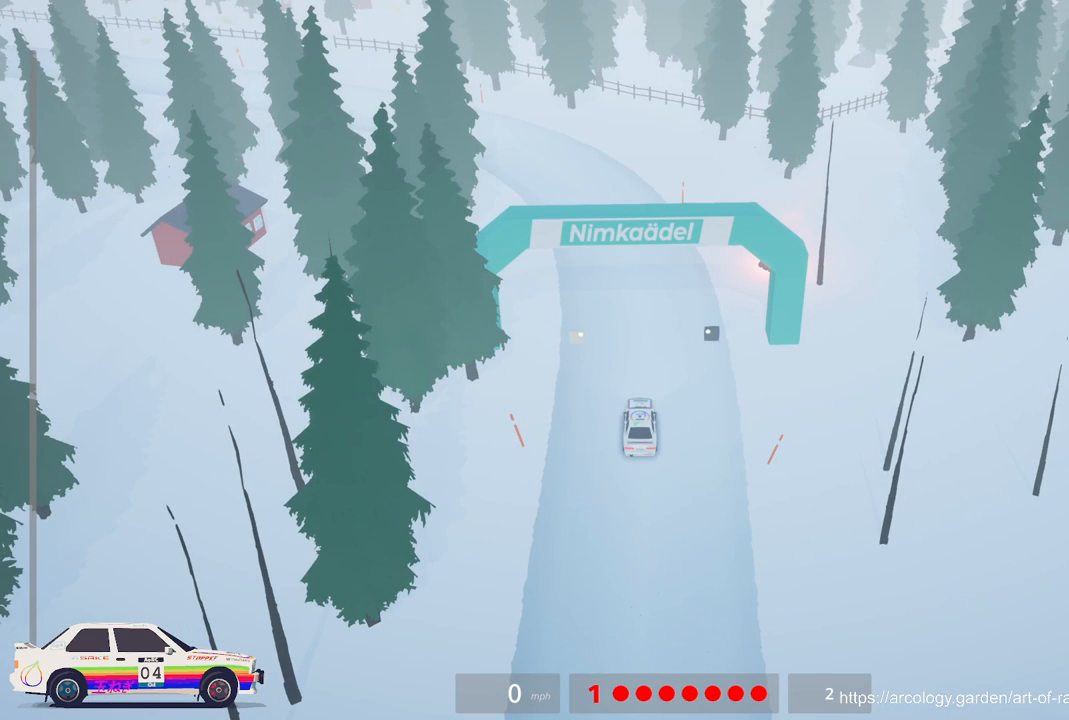
{"buttons": ["R2"], "left_stick": "center", "events": [[33, "R2", "up"], [117, "R2", "down"], [200, "R2", "up"], [283, "R2", "down"], [383, "R2", "up"], [450, "R2", "down"]]}
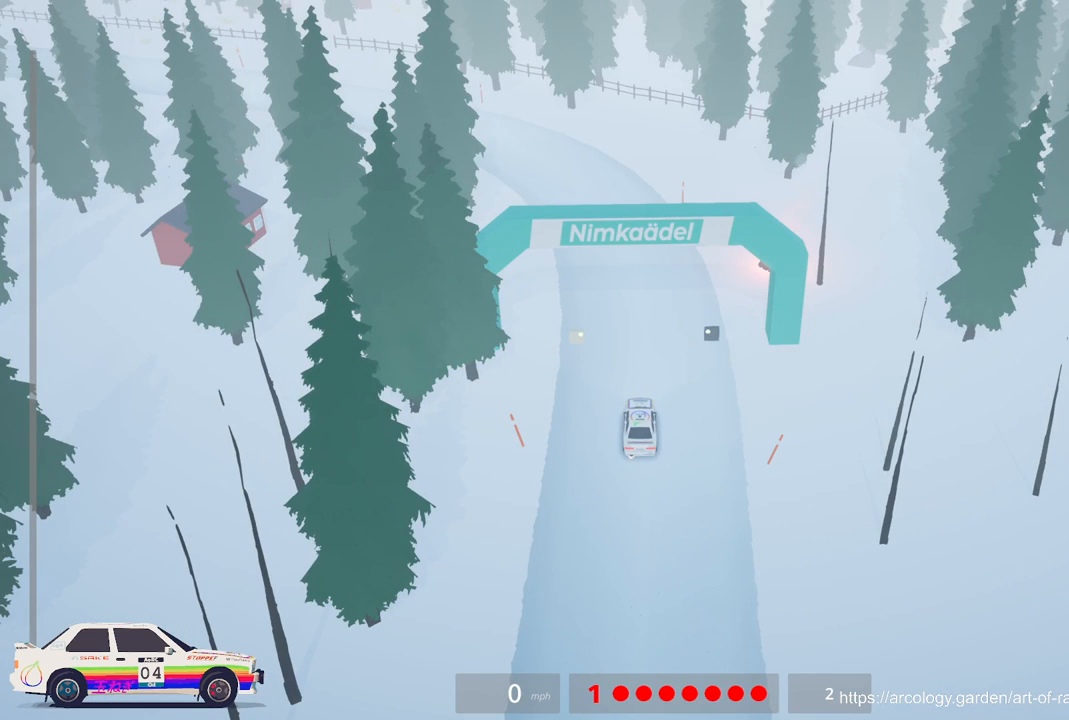
{"buttons": ["R2"], "left_stick": "center", "events": [[50, "R2", "up"], [133, "R2", "down"], [233, "R2", "up"], [317, "R2", "down"], [433, "R2", "up"], [500, "R2", "down"]]}
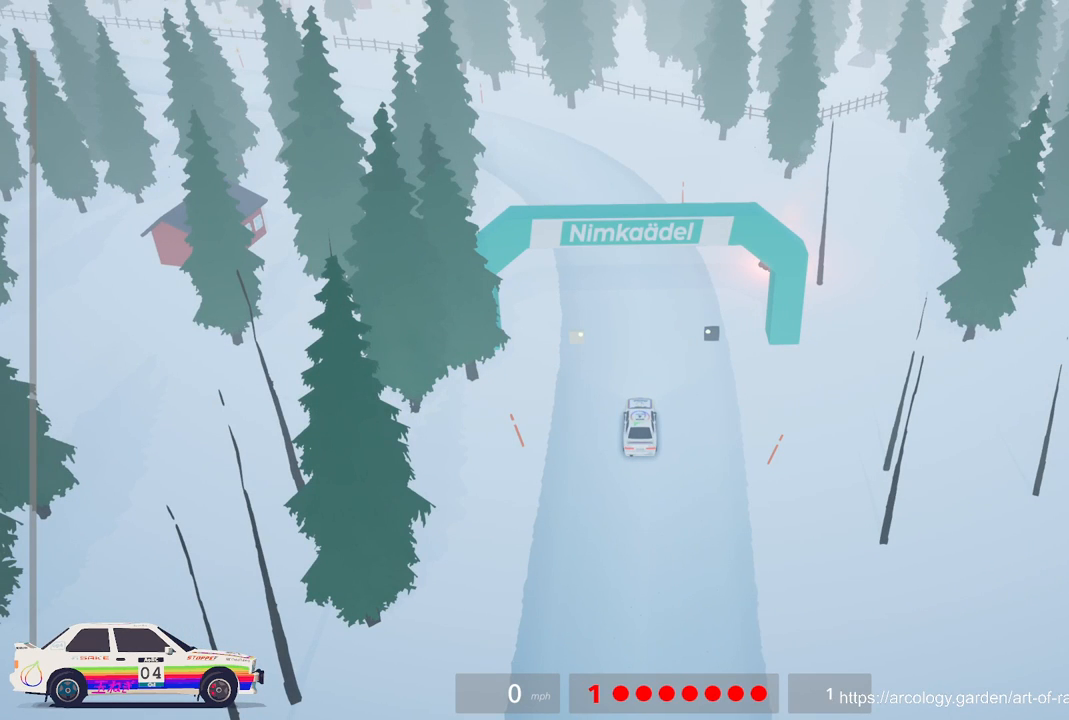
{"buttons": ["R2"], "left_stick": "center", "events": [[133, "R2", "up"], [467, "R2", "down"]]}
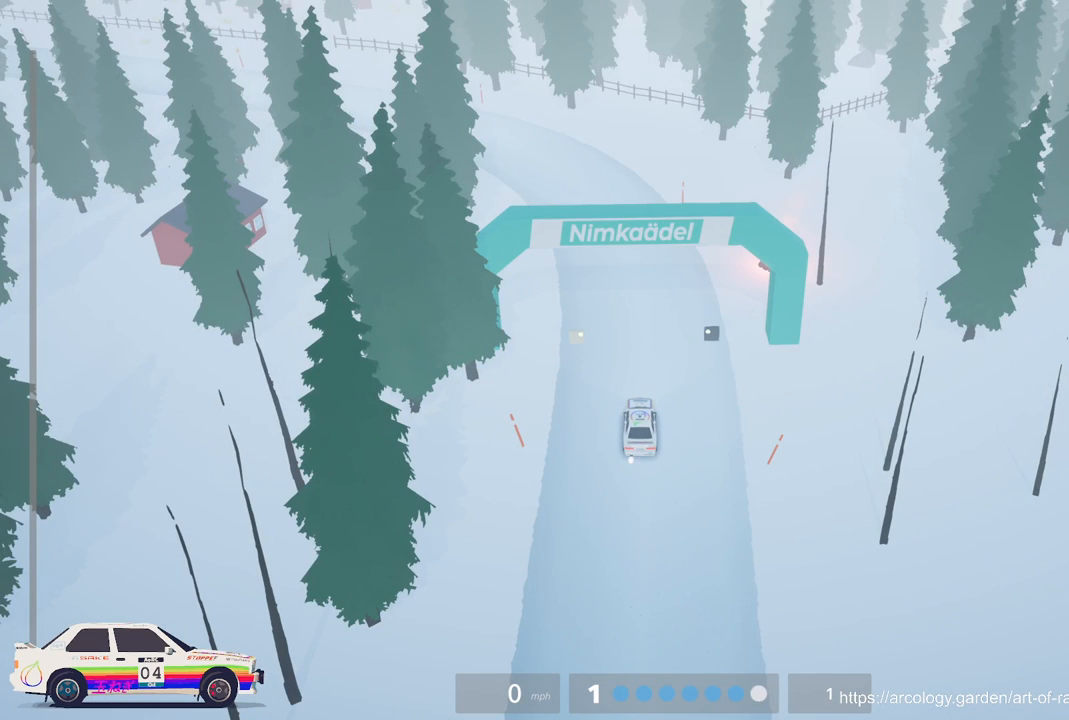
{"buttons": ["R2"], "left_stick": "center", "events": []}
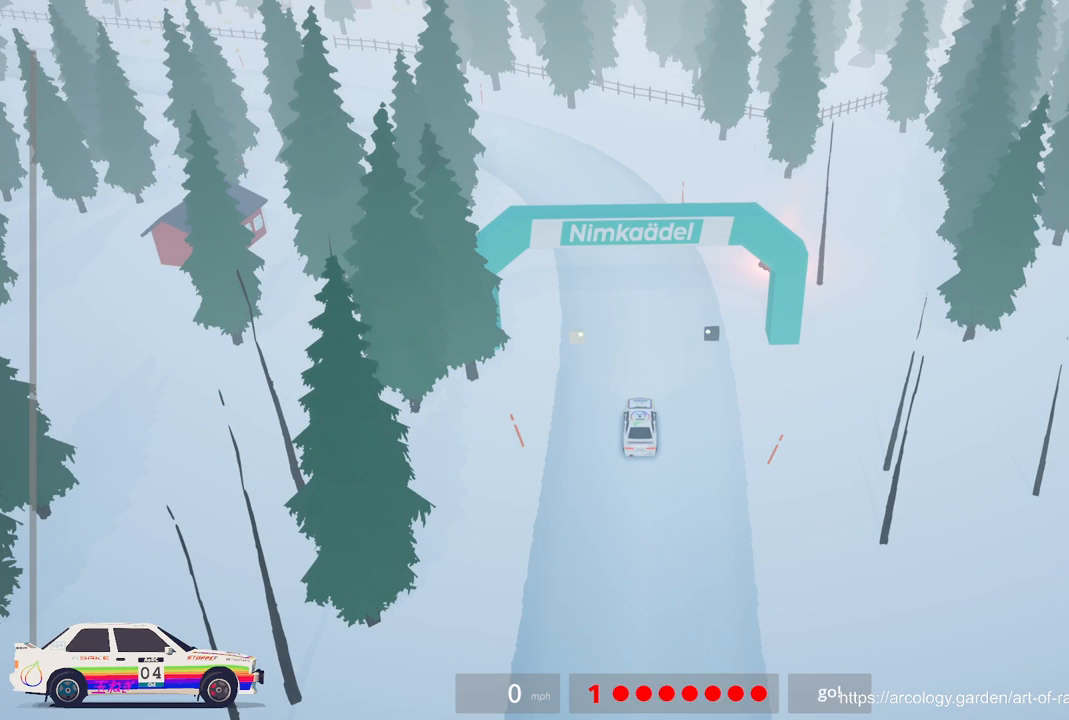
{"buttons": ["R2"], "left_stick": "center", "events": []}
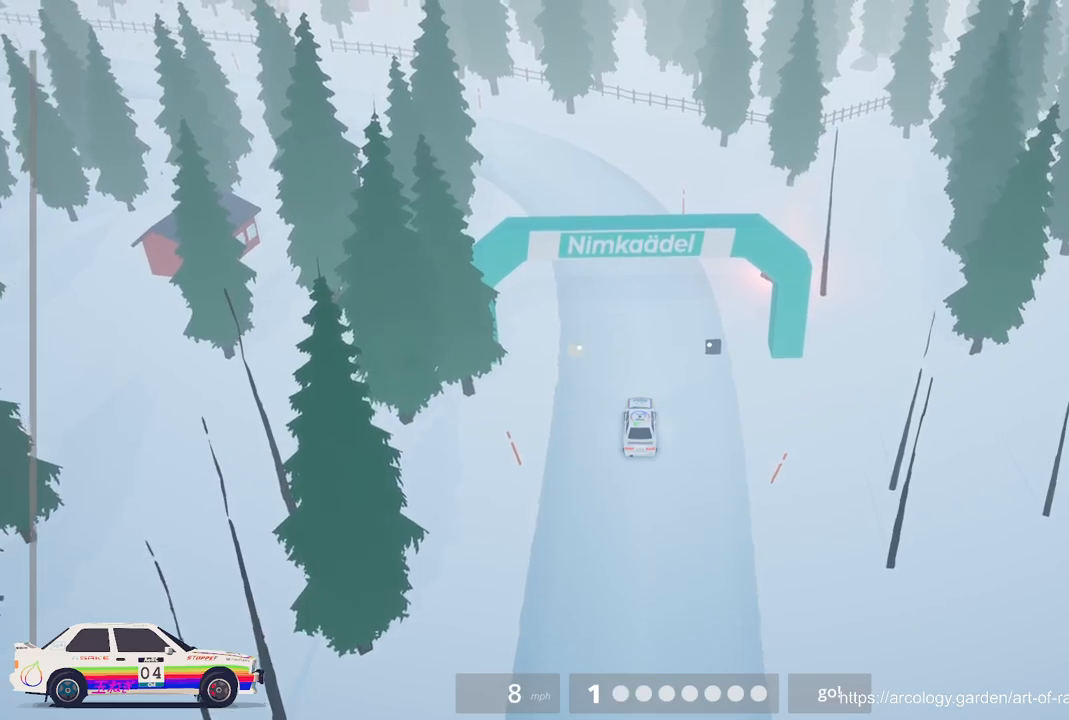
{"buttons": ["R2"], "left_stick": "left", "events": [[333, "left_stick", "left"]]}
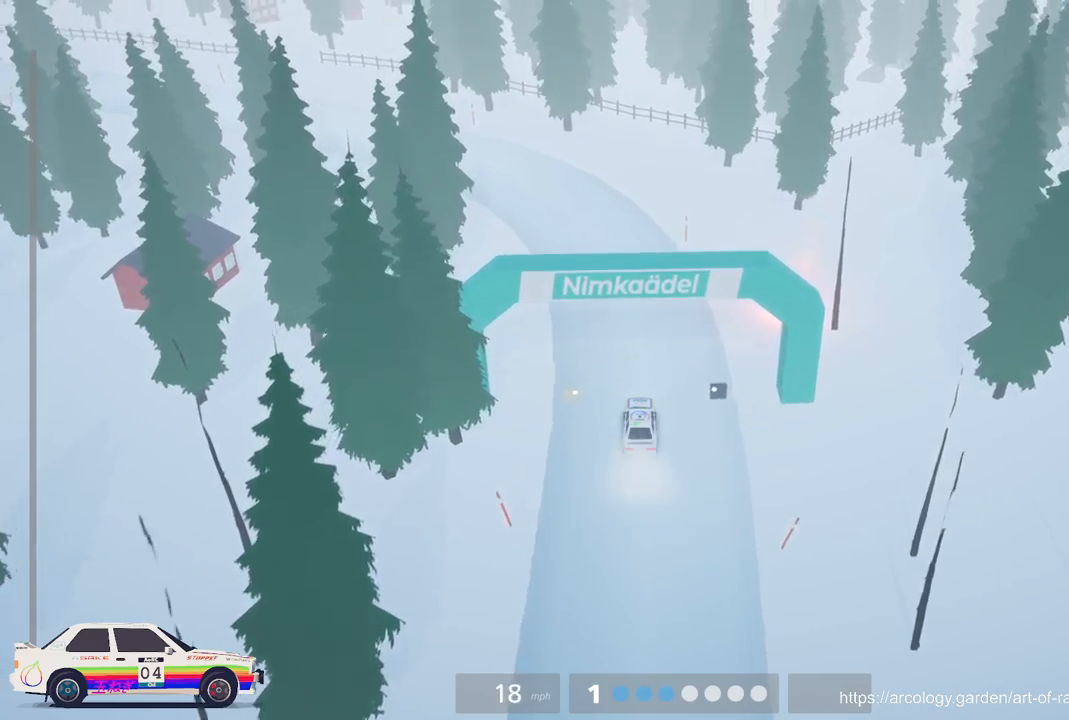
{"buttons": ["R2"], "left_stick": "left", "events": []}
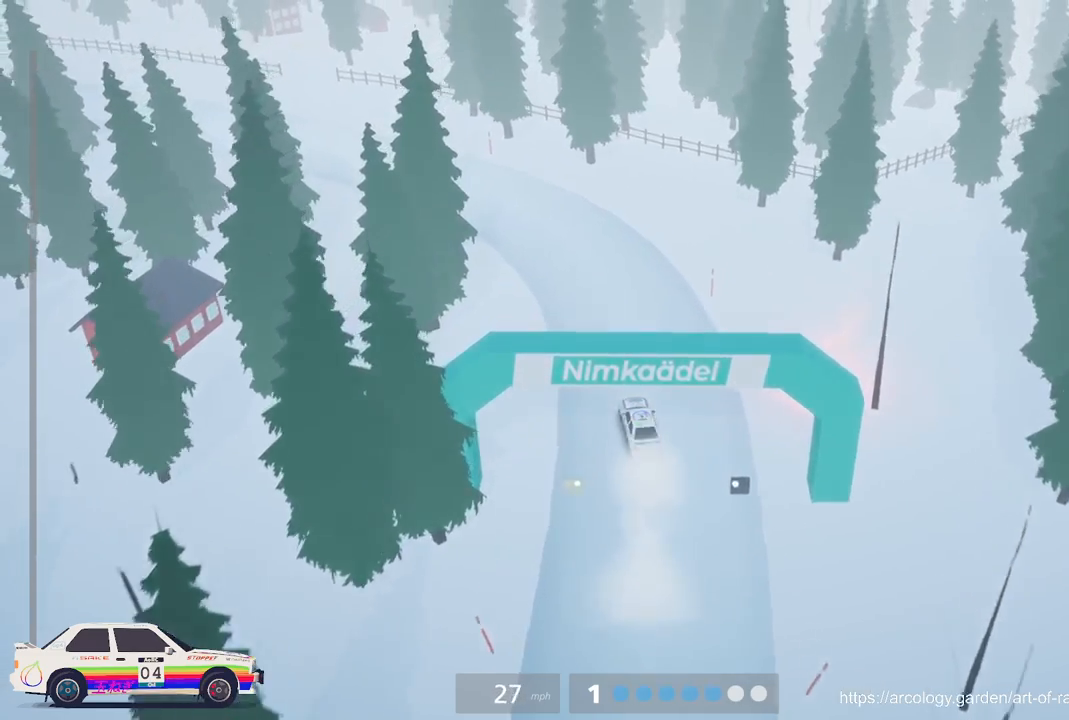
{"buttons": ["R2", "R3"], "left_stick": "center", "events": [[100, "left_stick", "center"], [467, "R3", "down"]]}
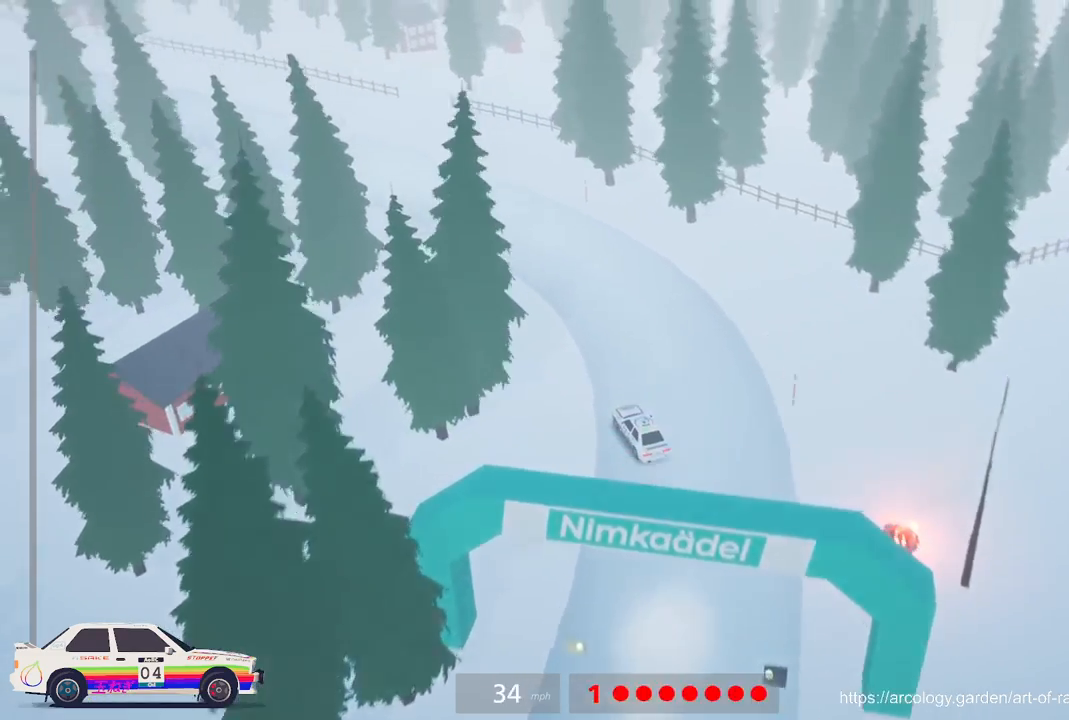
{"buttons": ["R2"], "left_stick": "center", "events": [[117, "R3", "up"], [233, "left_stick", "right"], [400, "left_stick", "center"]]}
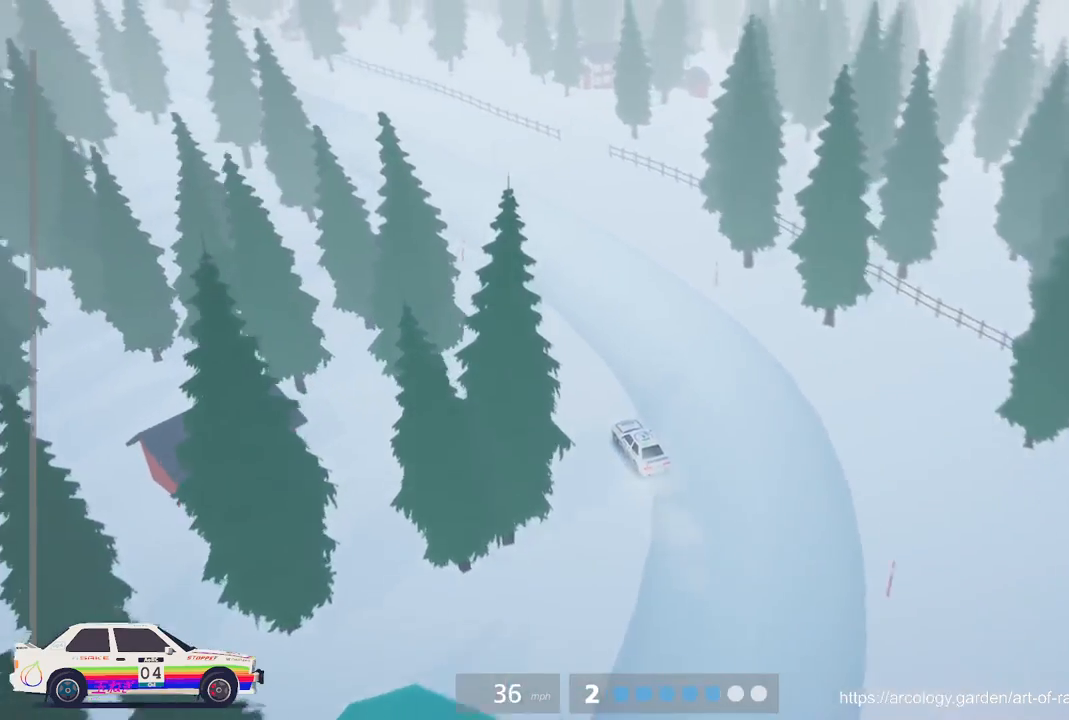
{"buttons": ["R2"], "left_stick": "center", "events": []}
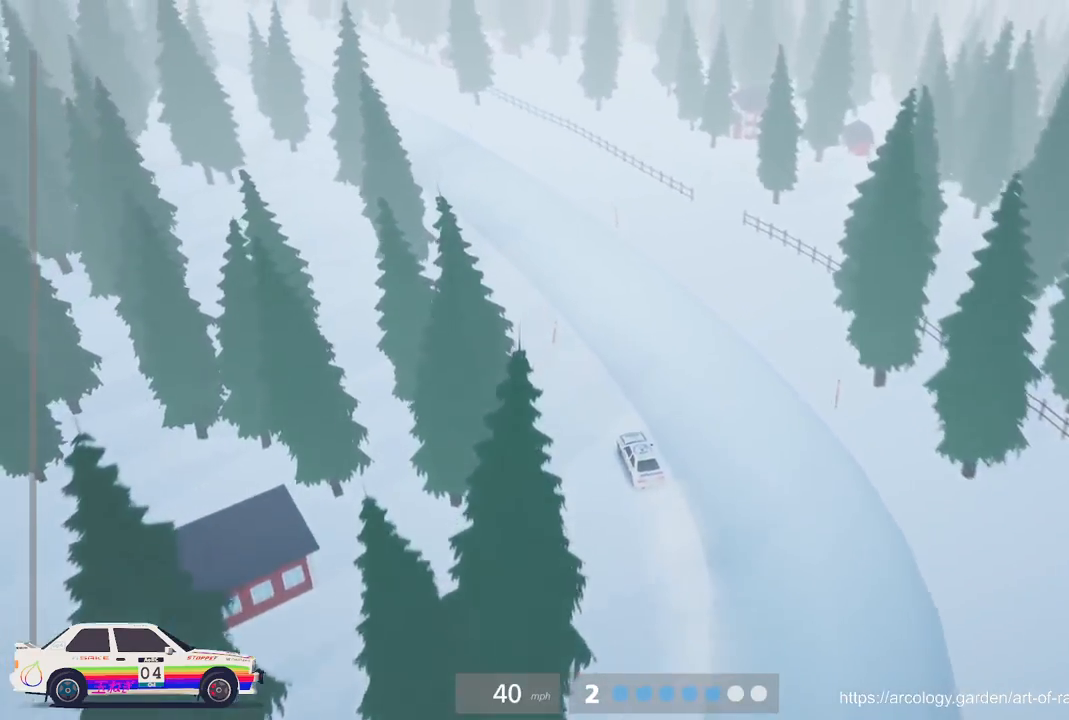
{"buttons": ["R2"], "left_stick": "center", "events": [[33, "left_stick", "left"], [233, "left_stick", "center"]]}
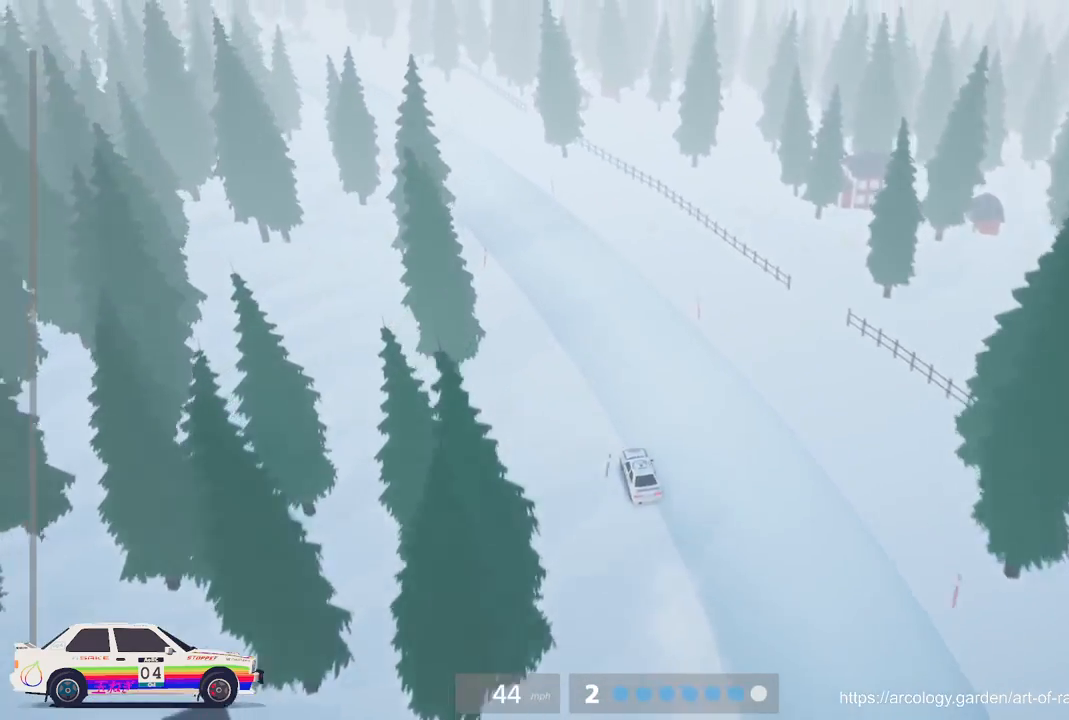
{"buttons": ["R2"], "left_stick": "center", "events": [[17, "left_stick", "left"], [267, "left_stick", "center"]]}
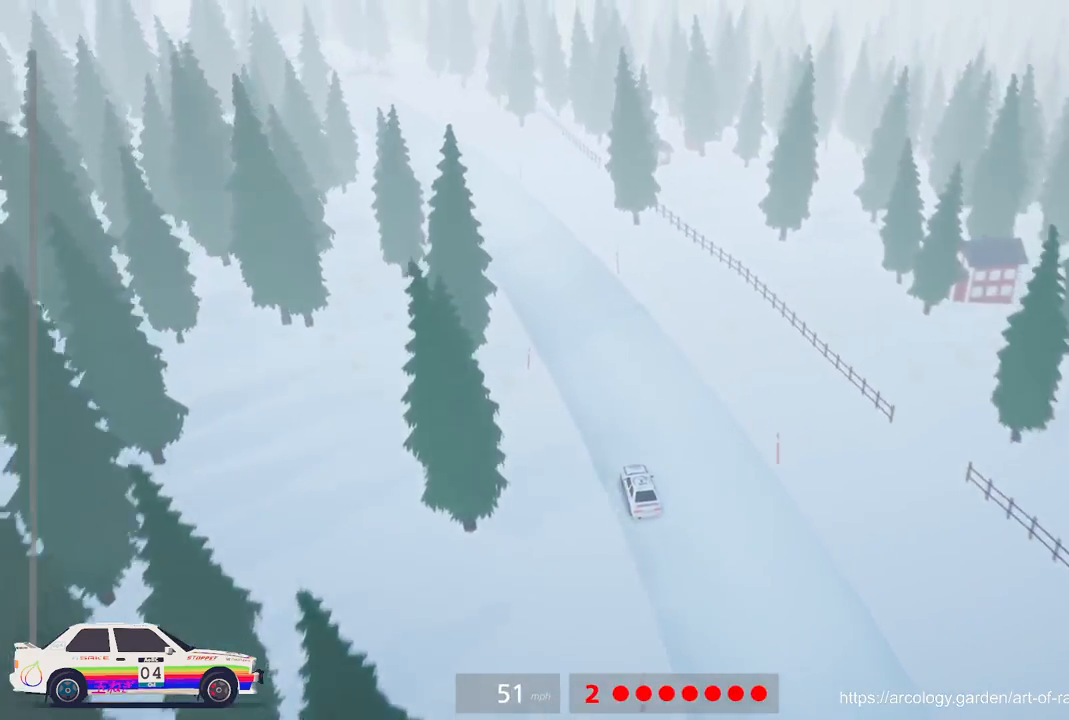
{"buttons": ["R2"], "left_stick": "left", "events": [[33, "R3", "down"], [133, "left_stick", "left"], [150, "R3", "up"], [250, "left_stick", "center"], [433, "left_stick", "left"]]}
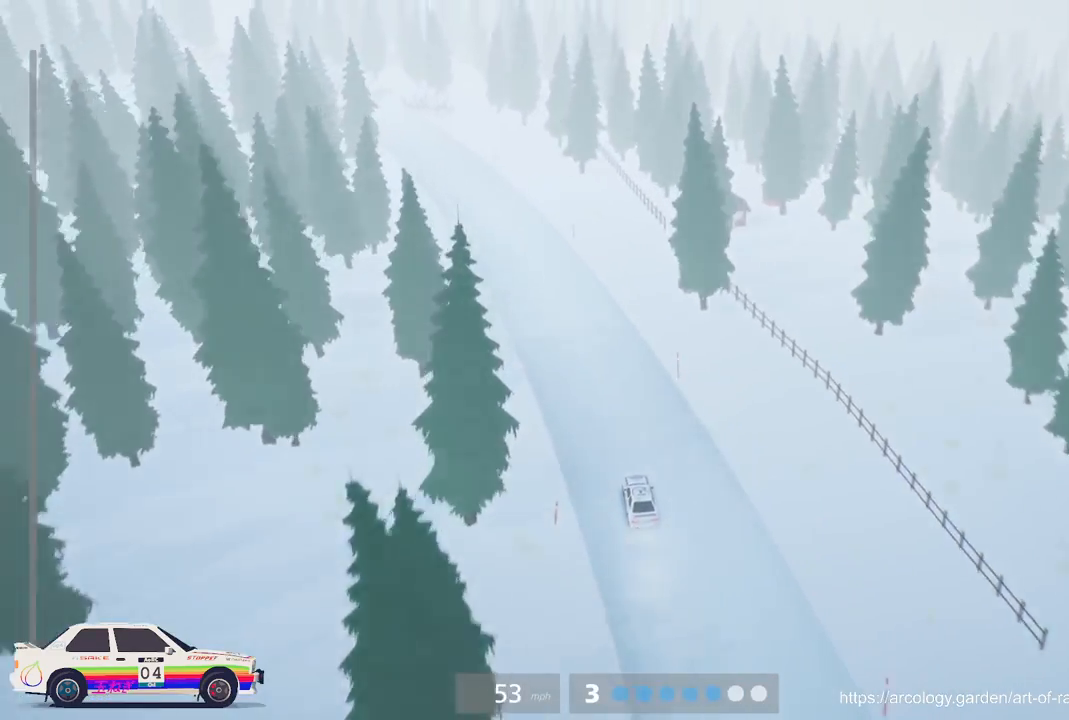
{"buttons": ["R2"], "left_stick": "center", "events": [[150, "left_stick", "center"]]}
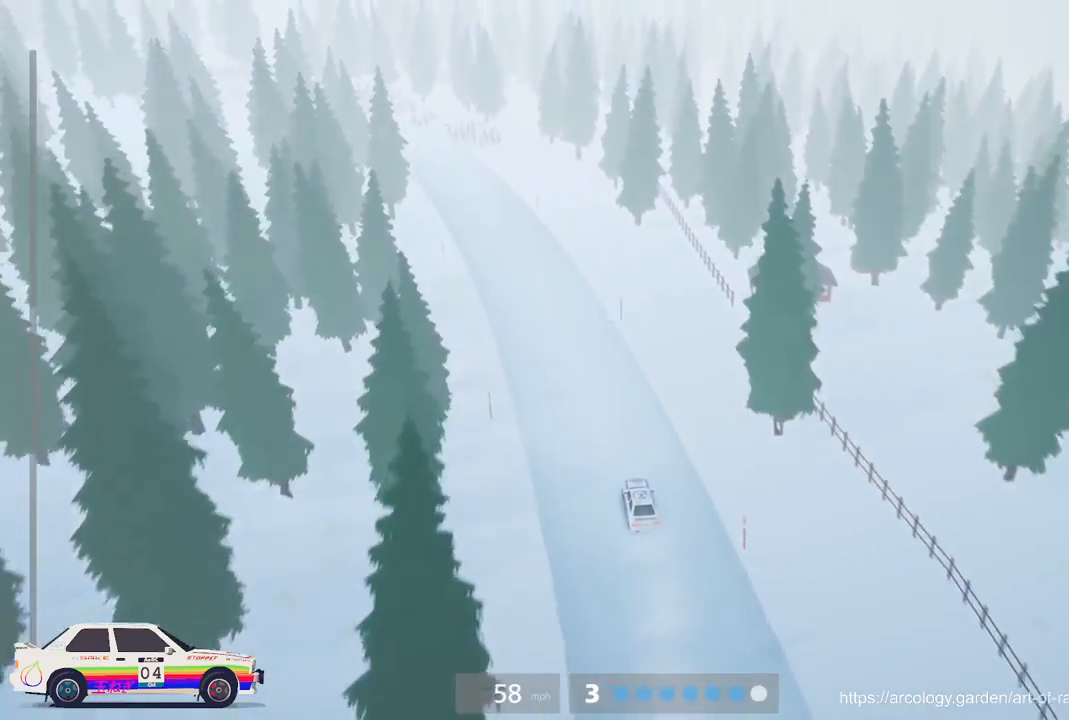
{"buttons": ["R2"], "left_stick": "left", "events": [[17, "left_stick", "left"], [217, "left_stick", "center"], [333, "left_stick", "left"]]}
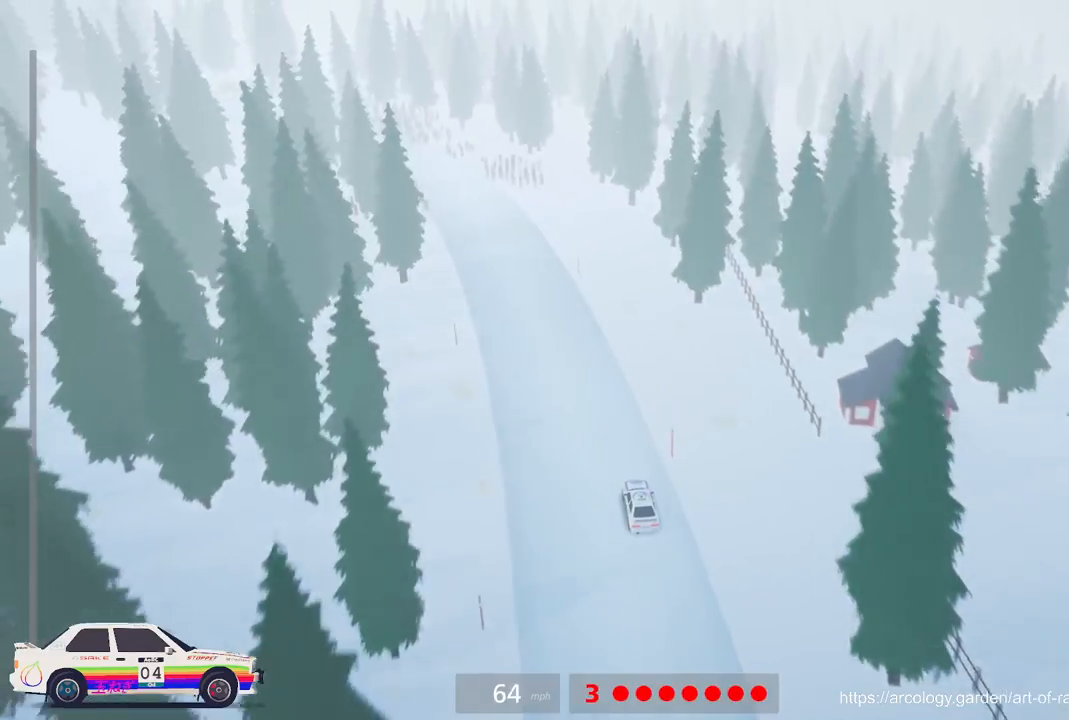
{"buttons": ["R2"], "left_stick": "left", "events": [[100, "left_stick", "center"], [150, "R3", "down"], [300, "R3", "up"], [483, "left_stick", "left"]]}
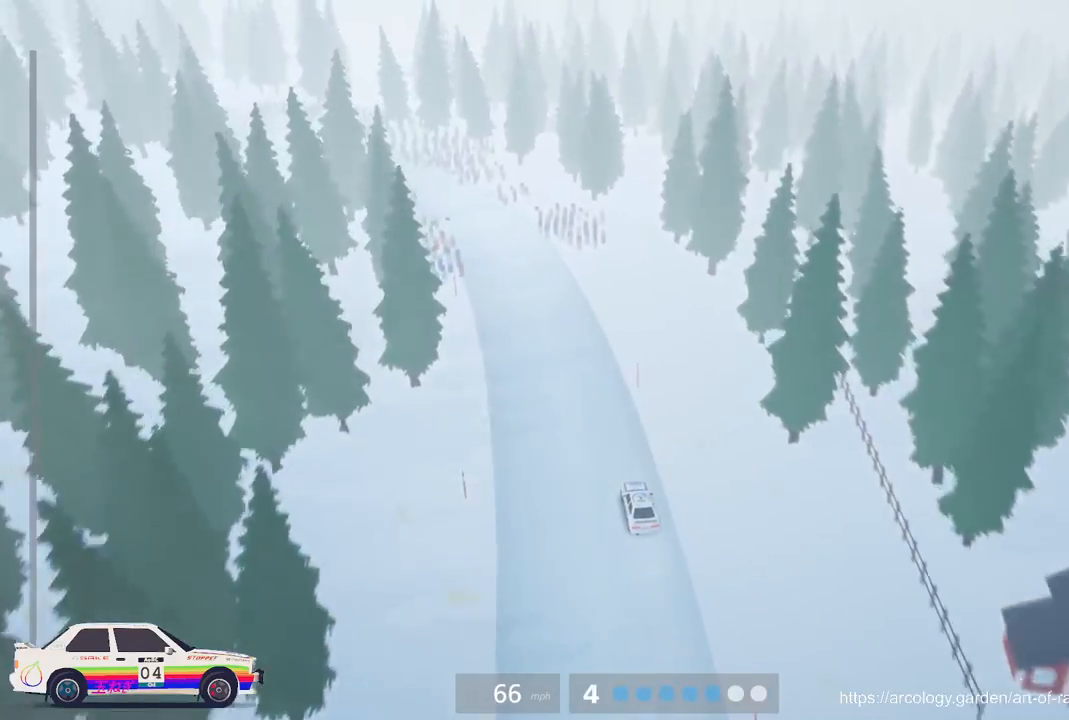
{"buttons": ["R2"], "left_stick": "center", "events": [[250, "left_stick", "center"], [300, "left_stick", "left"], [450, "left_stick", "center"]]}
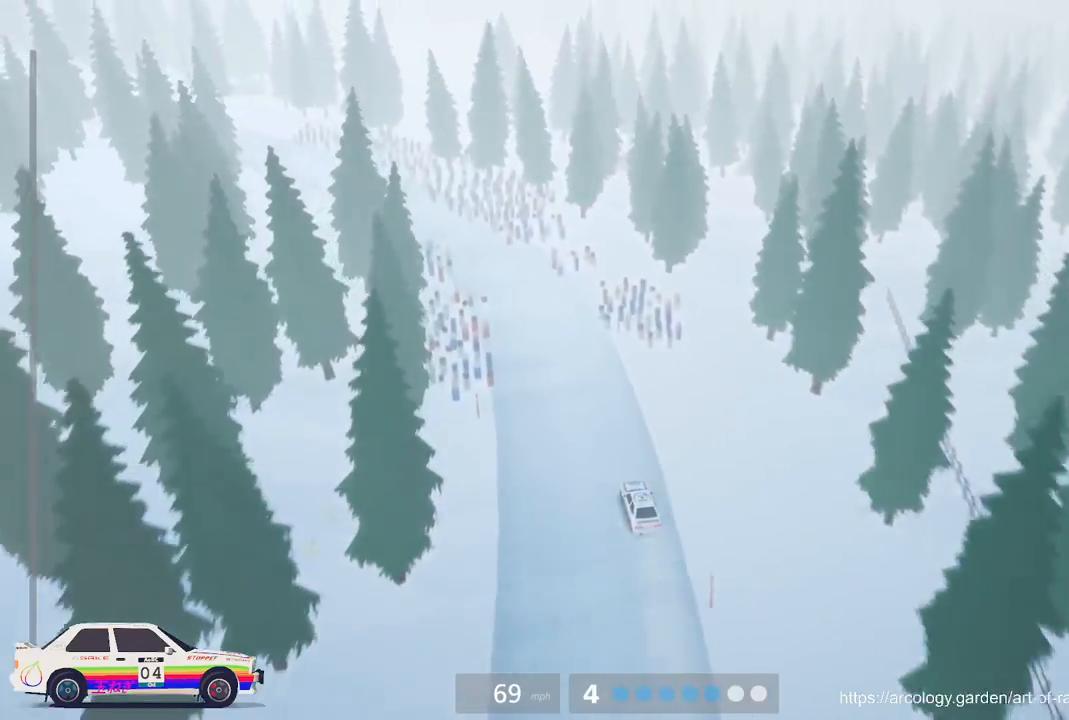
{"buttons": ["R2"], "left_stick": "left", "events": [[33, "left_stick", "left"]]}
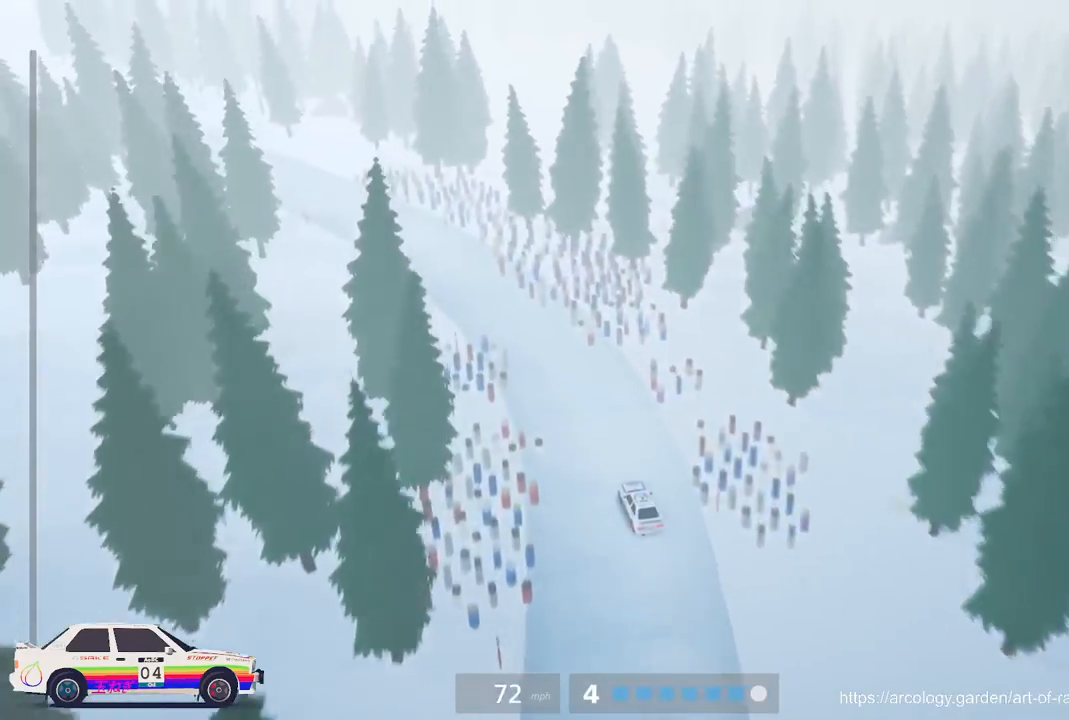
{"buttons": ["R2"], "left_stick": "center", "events": [[17, "R2", "up"], [83, "R2", "down"], [133, "left_stick", "center"], [317, "left_stick", "left"], [500, "left_stick", "center"]]}
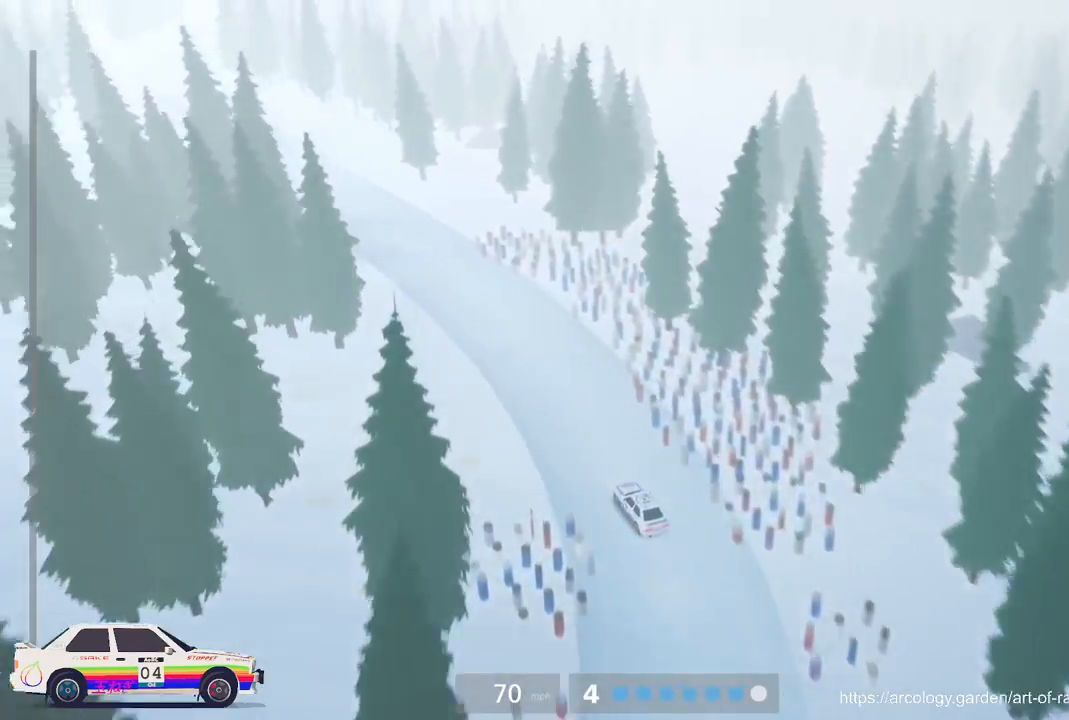
{"buttons": ["R2"], "left_stick": "center", "events": [[117, "left_stick", "left"], [300, "left_stick", "center"]]}
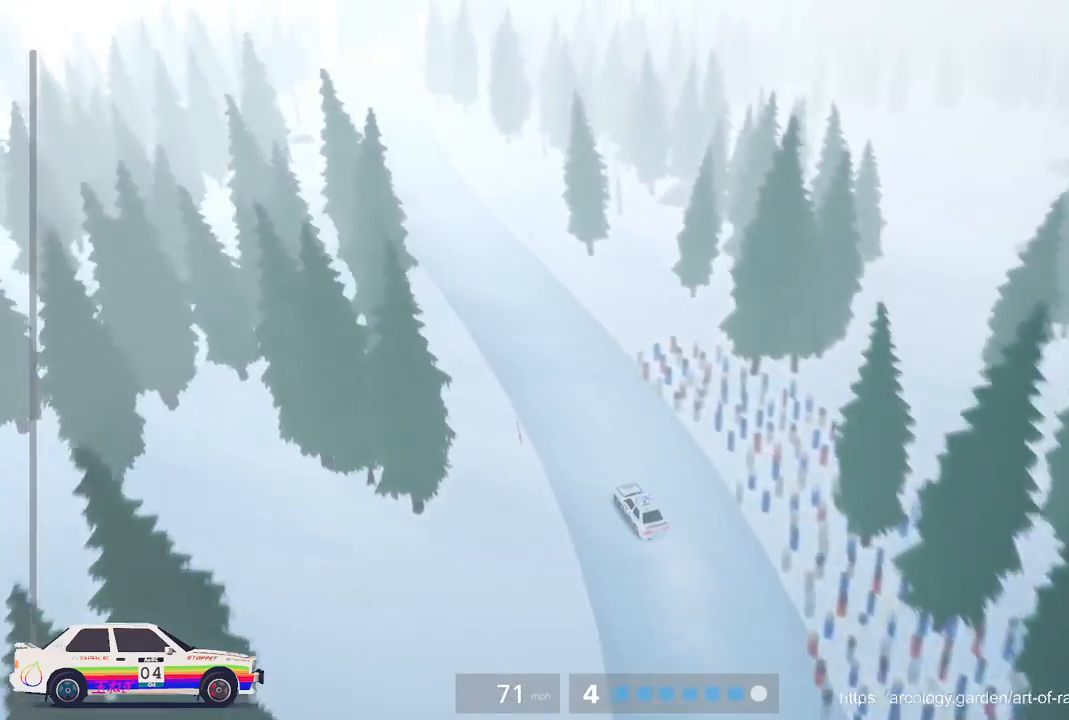
{"buttons": ["R2"], "left_stick": "center", "events": [[333, "left_stick", "left"], [483, "left_stick", "center"]]}
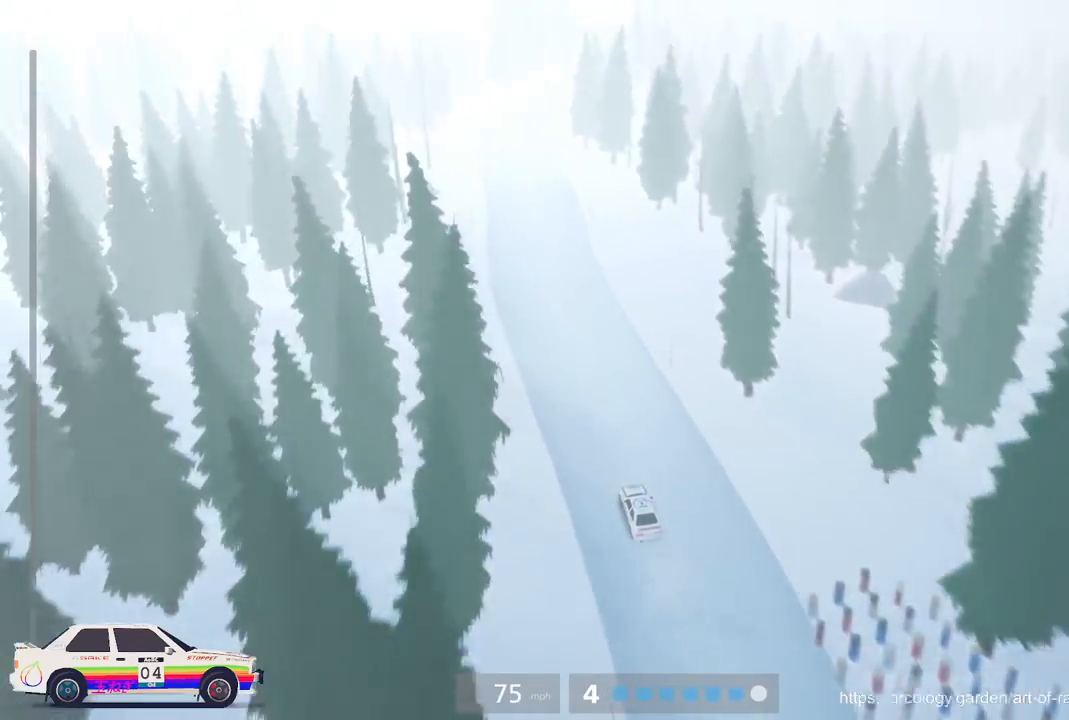
{"buttons": ["R2"], "left_stick": "center", "events": [[267, "left_stick", "right"], [417, "left_stick", "center"]]}
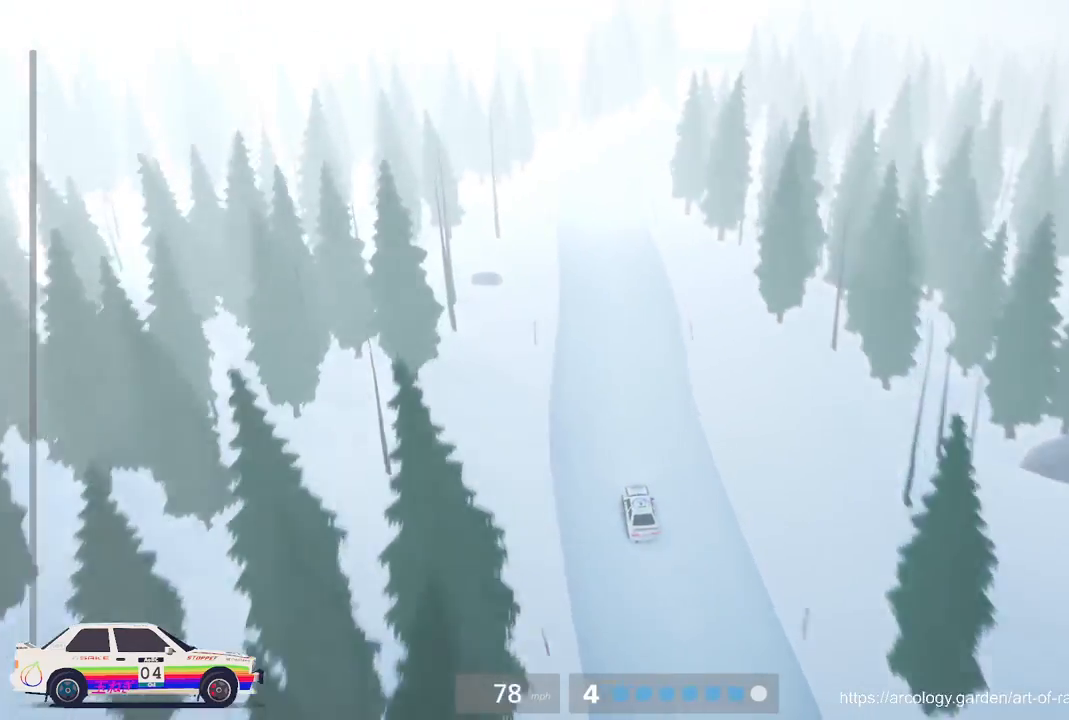
{"buttons": ["R2"], "left_stick": "center", "events": [[183, "left_stick", "right"], [333, "R2", "up"], [467, "R2", "down"], [467, "left_stick", "center"]]}
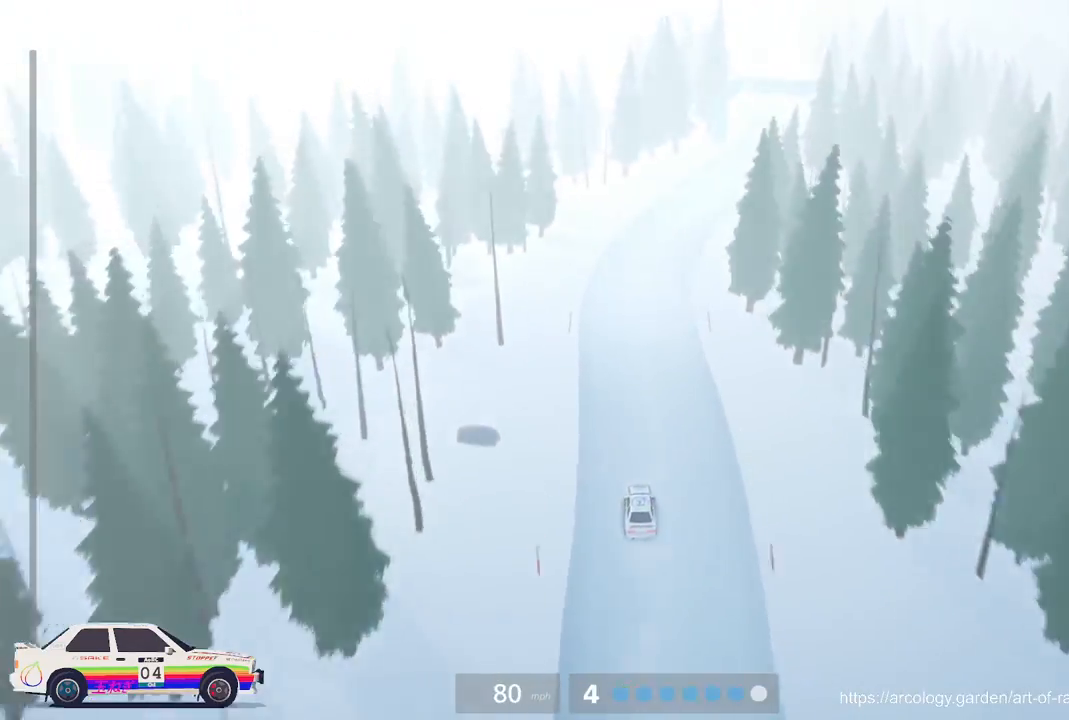
{"buttons": ["R2"], "left_stick": "center", "events": [[100, "left_stick", "right"], [350, "left_stick", "center"]]}
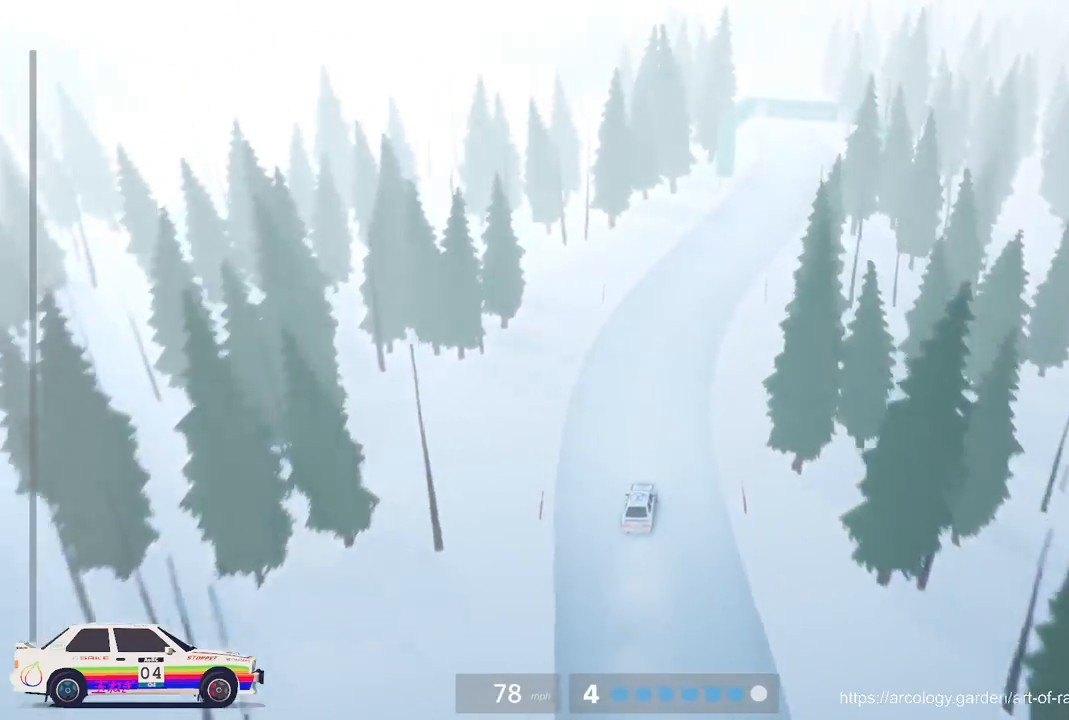
{"buttons": ["R2"], "left_stick": "left", "events": [[17, "left_stick", "right"], [267, "left_stick", "center"], [483, "left_stick", "left"]]}
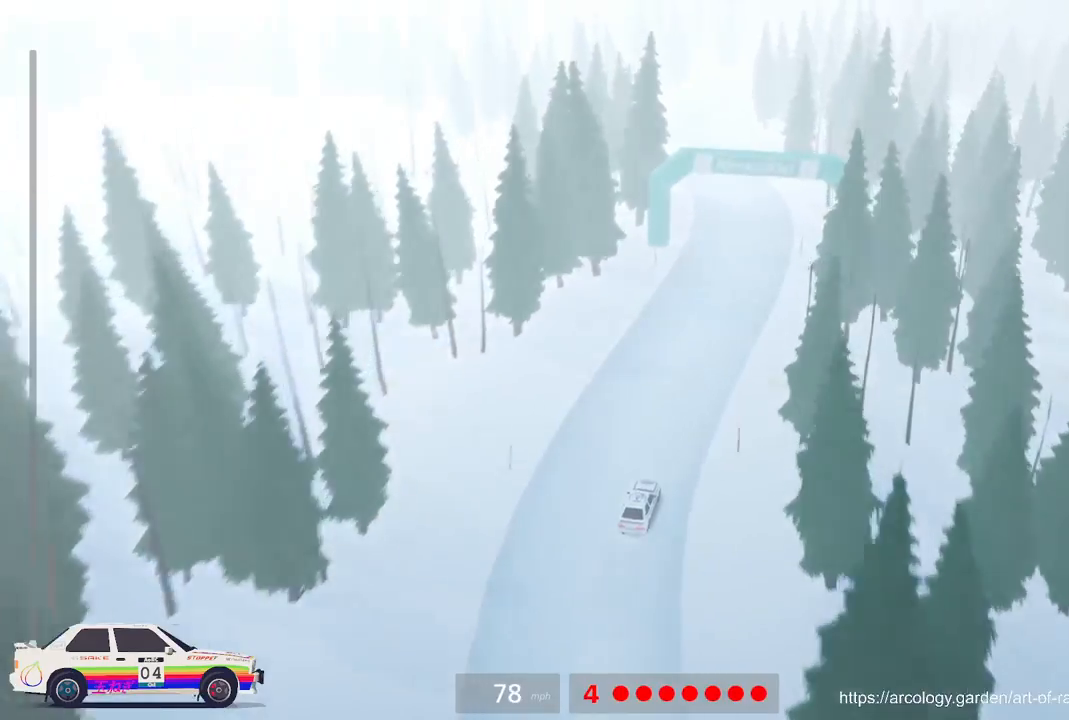
{"buttons": [], "left_stick": "center", "events": [[133, "R3", "down"], [200, "R2", "up"], [217, "R3", "up"], [350, "left_stick", "center"], [383, "L2", "down"], [483, "L2", "up"]]}
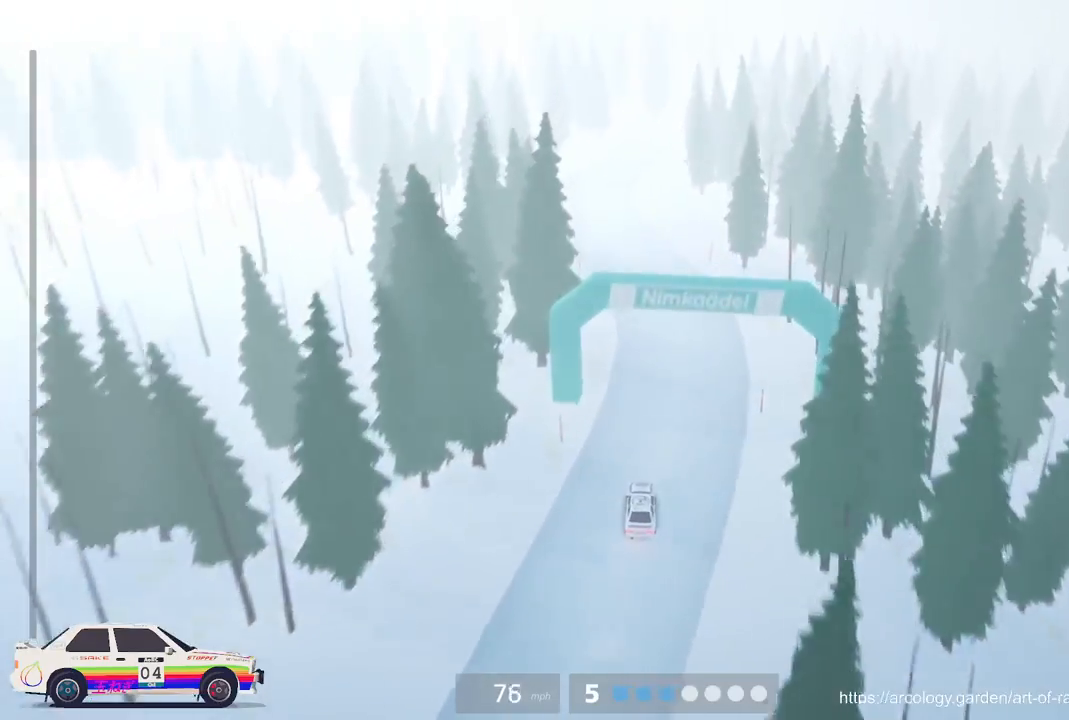
{"buttons": ["R2"], "left_stick": "center", "events": [[350, "R2", "down"]]}
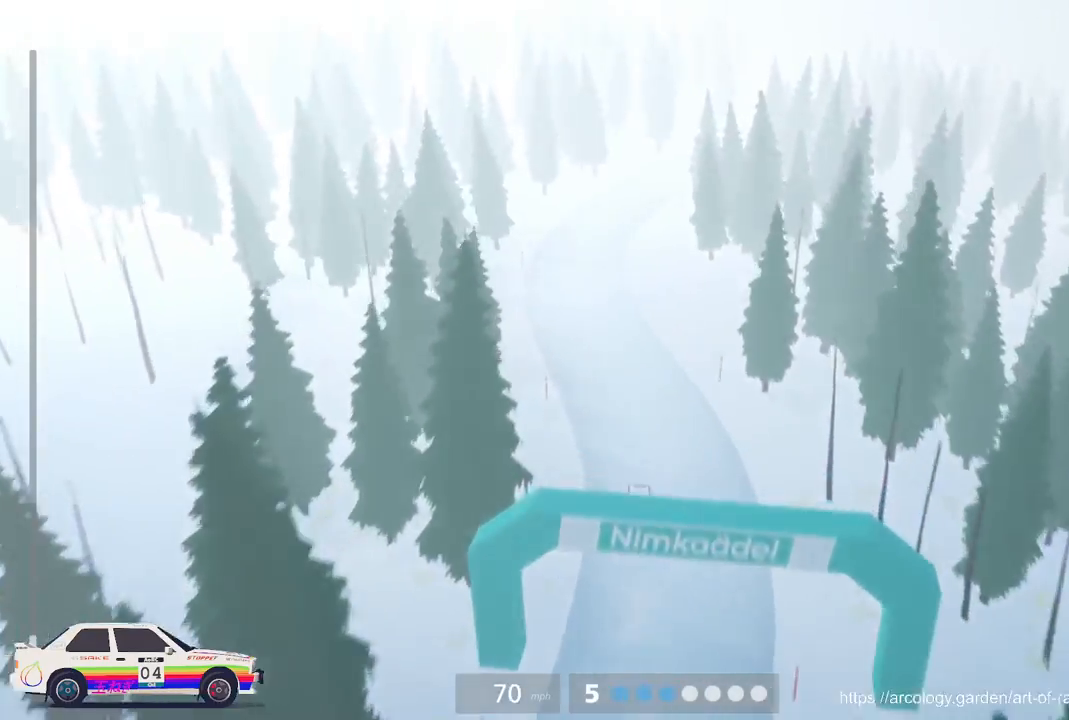
{"buttons": ["R2"], "left_stick": "center", "events": []}
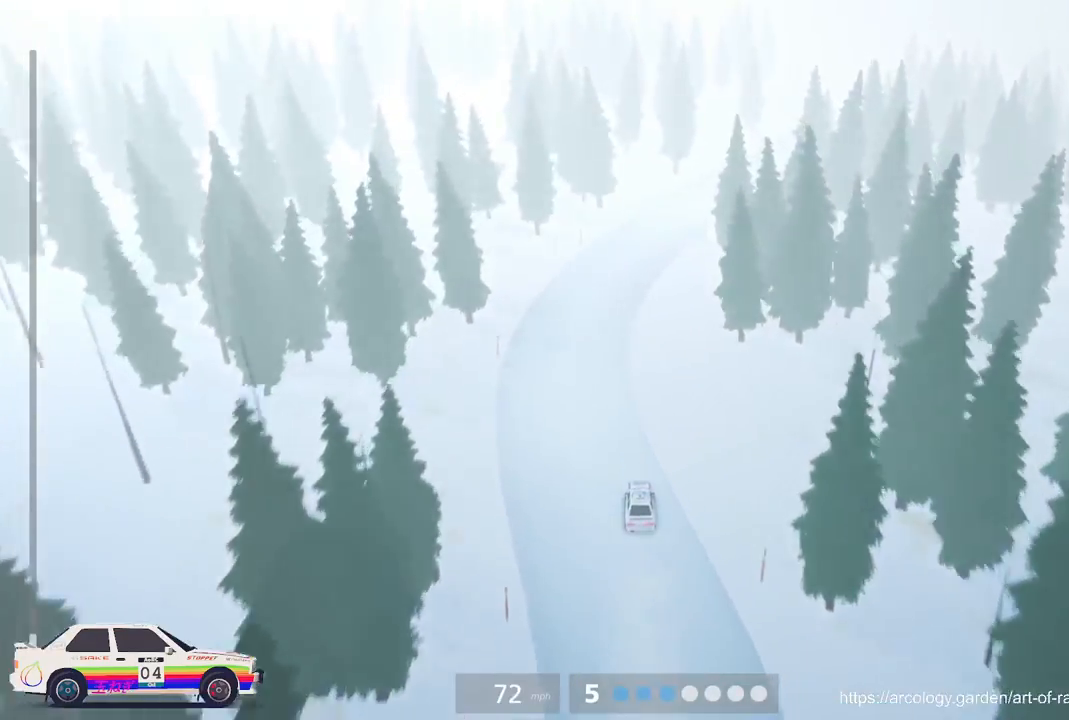
{"buttons": ["R2"], "left_stick": "right", "events": [[200, "left_stick", "right"]]}
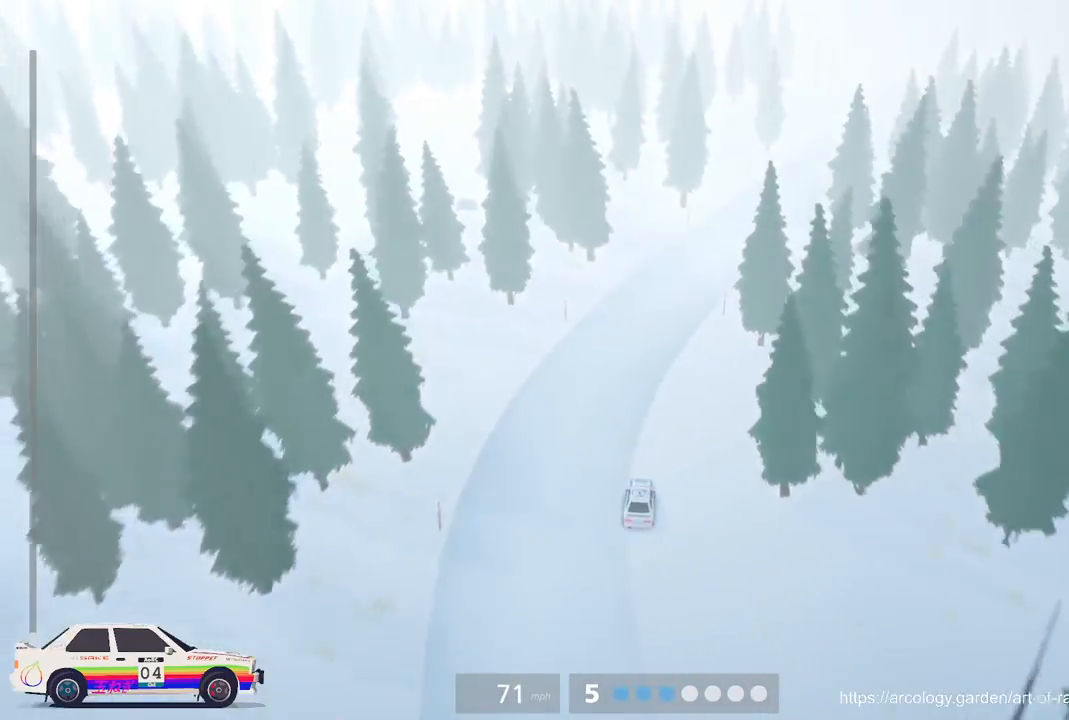
{"buttons": ["R2"], "left_stick": "center", "events": [[50, "left_stick", "center"], [233, "left_stick", "right"], [383, "left_stick", "center"]]}